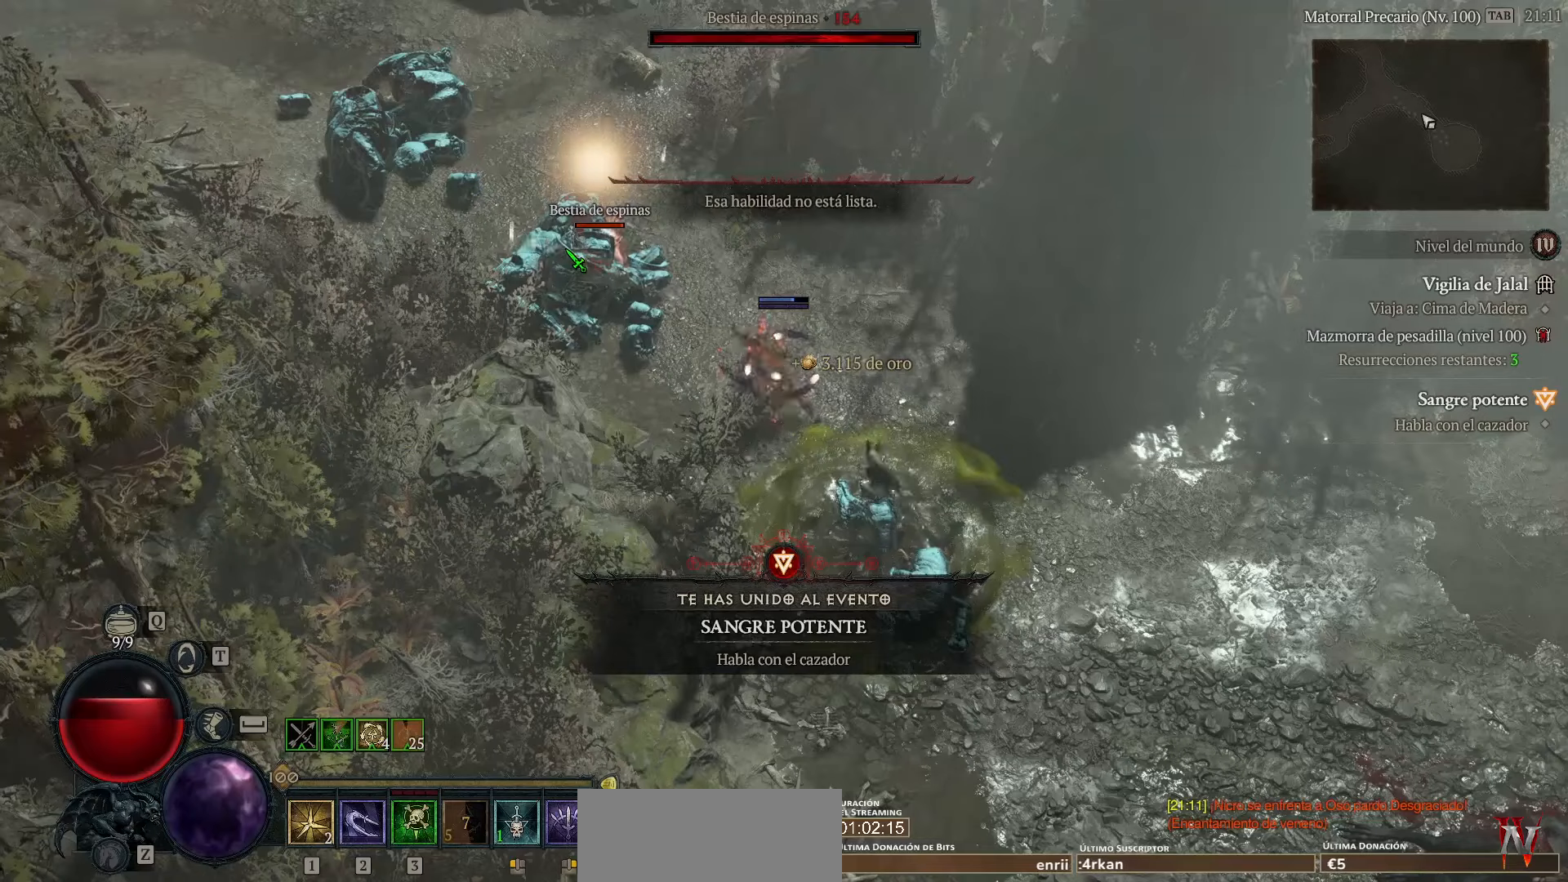
Gameplay with keyboard and mouse; each line is a JSON object with the keys held at the frame after it. "events" lists presses ("down") and releases ("up") of "alt", "caps_lock", "ctrl", "down", "escape", "left", "return", "right", "shift_l", "shift_r", "space", "tab", "tilde" and "up" between this image and that frame as [ms after this image, input, new state], when the widget could be followed in between. No other keys are recorded. Mouse buttons are not recorded. Not read: mouse_move.
{"keys": ["shift_l"], "events": []}
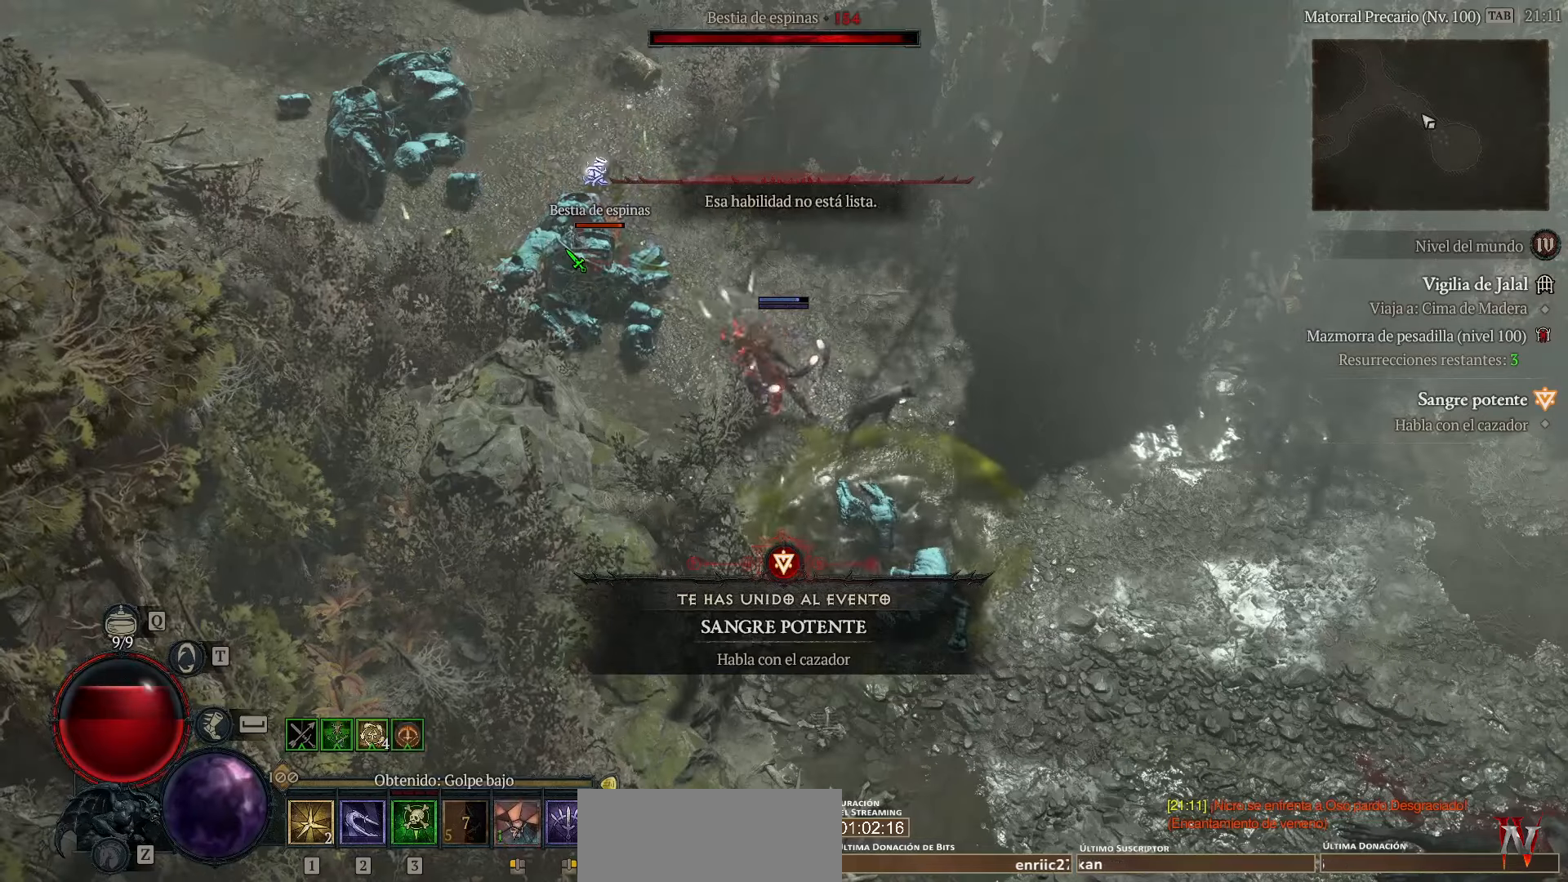
{"keys": ["shift_l"], "events": [[240, "shift_l", "up"], [480, "shift_l", "down"]]}
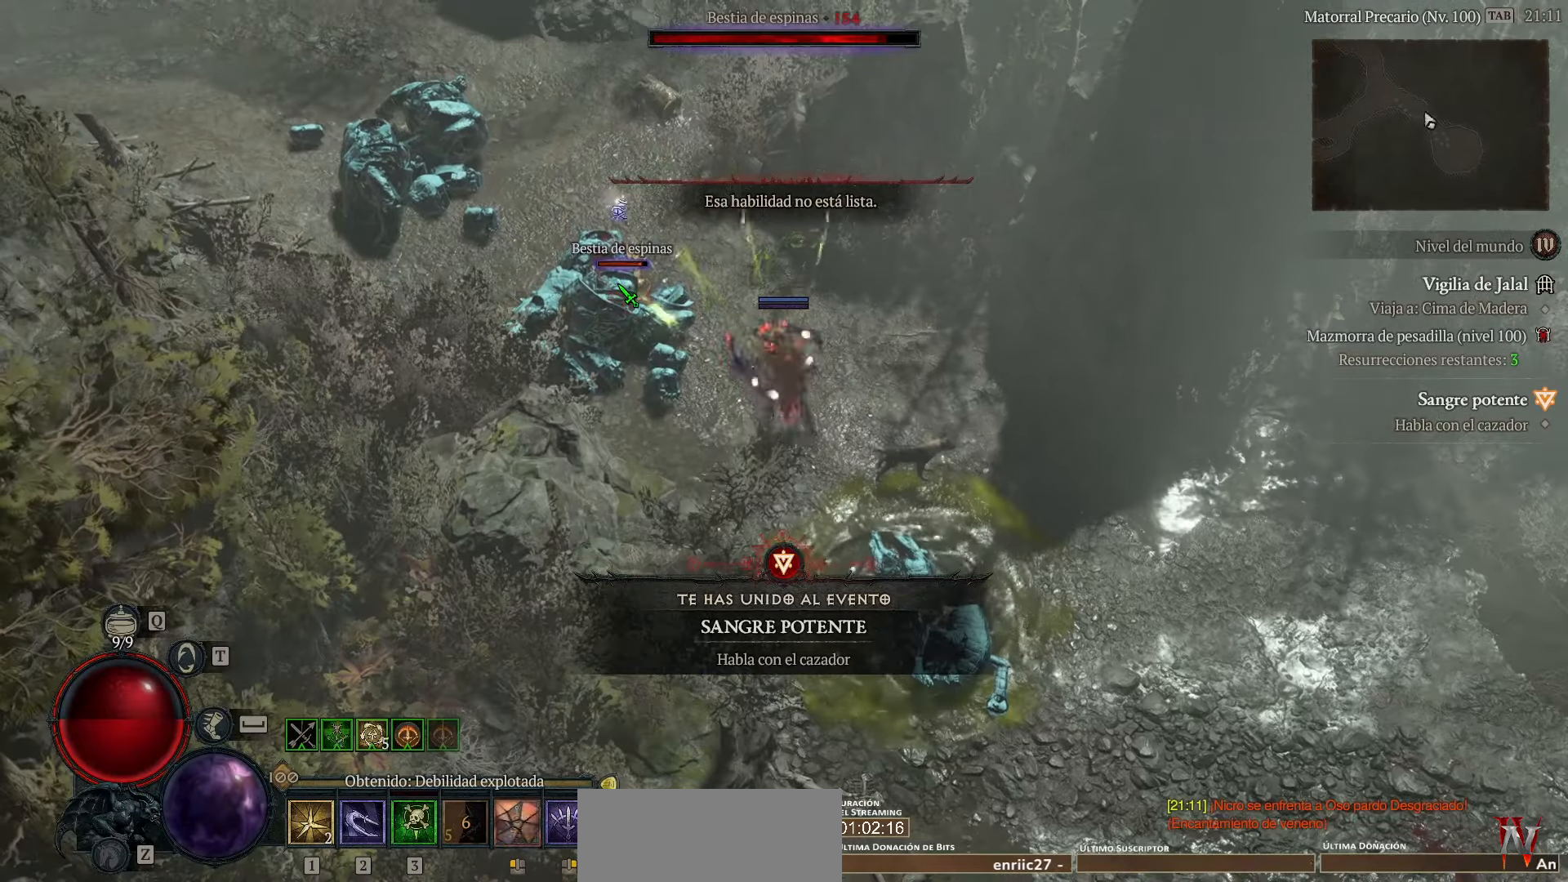
{"keys": ["shift_l"], "events": []}
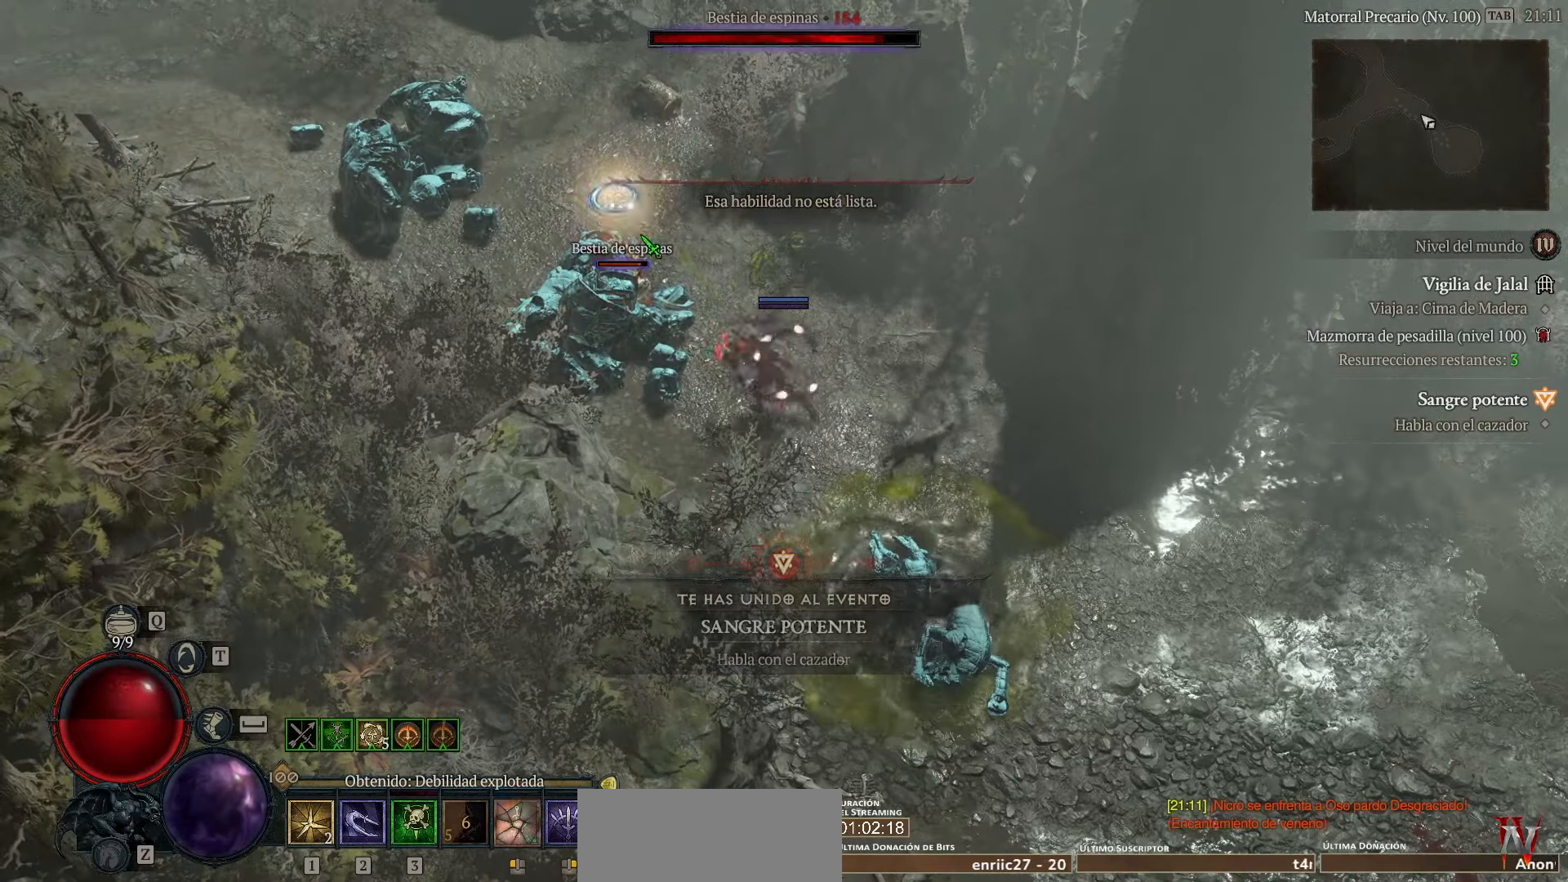
{"keys": ["shift_l"], "events": [[240, "shift_l", "up"], [480, "shift_l", "down"]]}
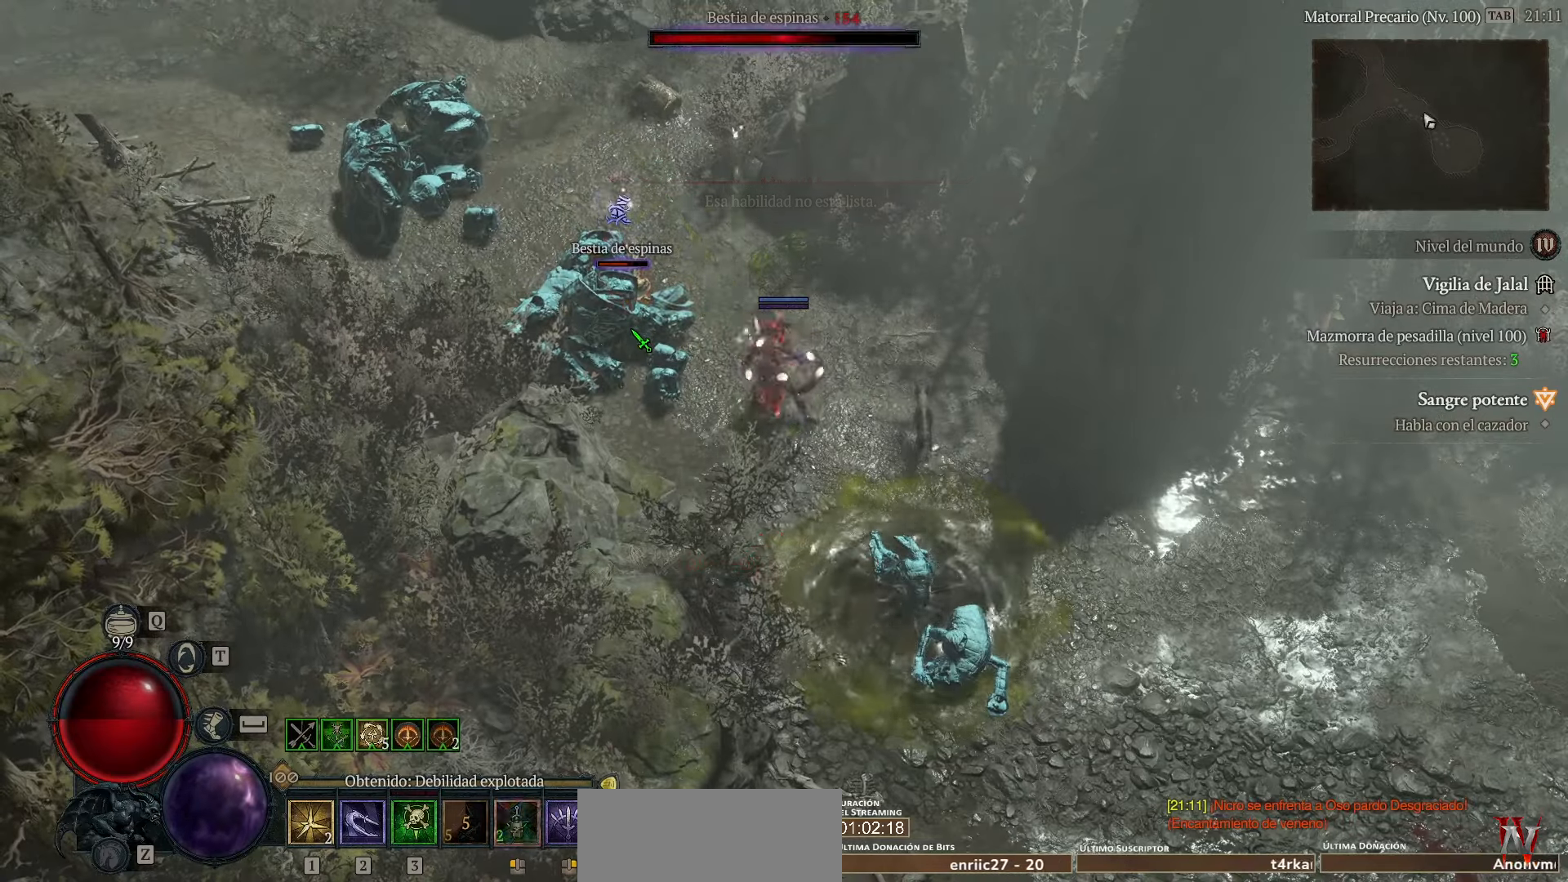
{"keys": [], "events": [[280, "shift_l", "up"]]}